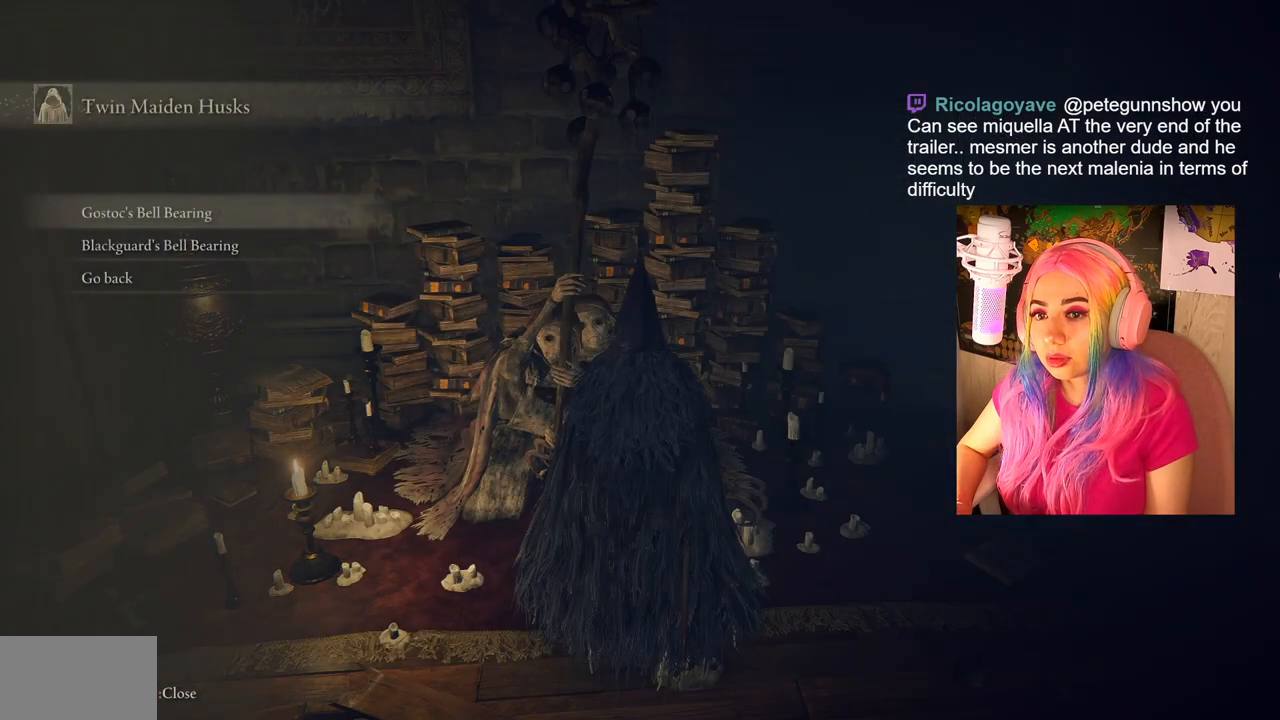
Gameplay with a controller (PlayStation layout); each line is a JSON object with the inputs held at the frame after it. "events" lists button and stick changes between this image and that frame as [ms after this image, input, new state], when the widget could be followed in between.
{"buttons": [], "left_stick": "center", "right_stick": "center", "events": [[100, "DPAD_UP", "up"], [117, "CROSS", "down"], [233, "CROSS", "up"]]}
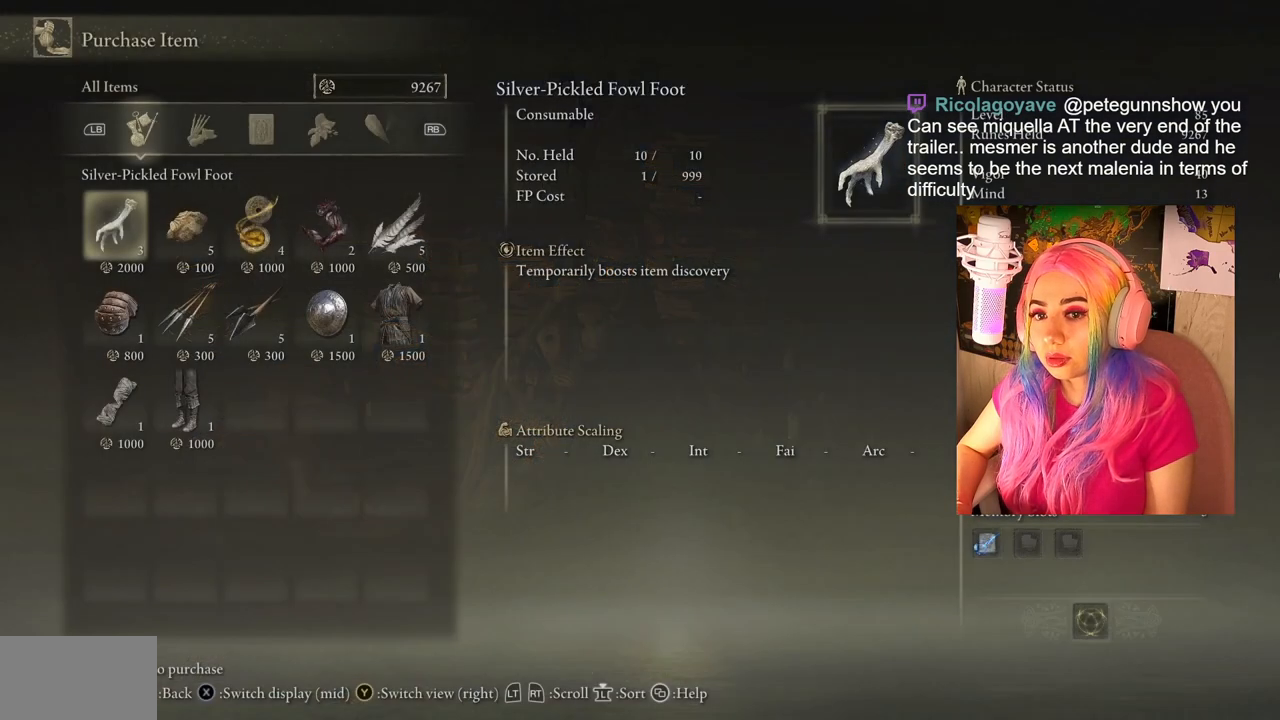
{"buttons": [], "left_stick": "center", "right_stick": "center", "events": [[383, "CIRCLE", "down"], [500, "CIRCLE", "up"]]}
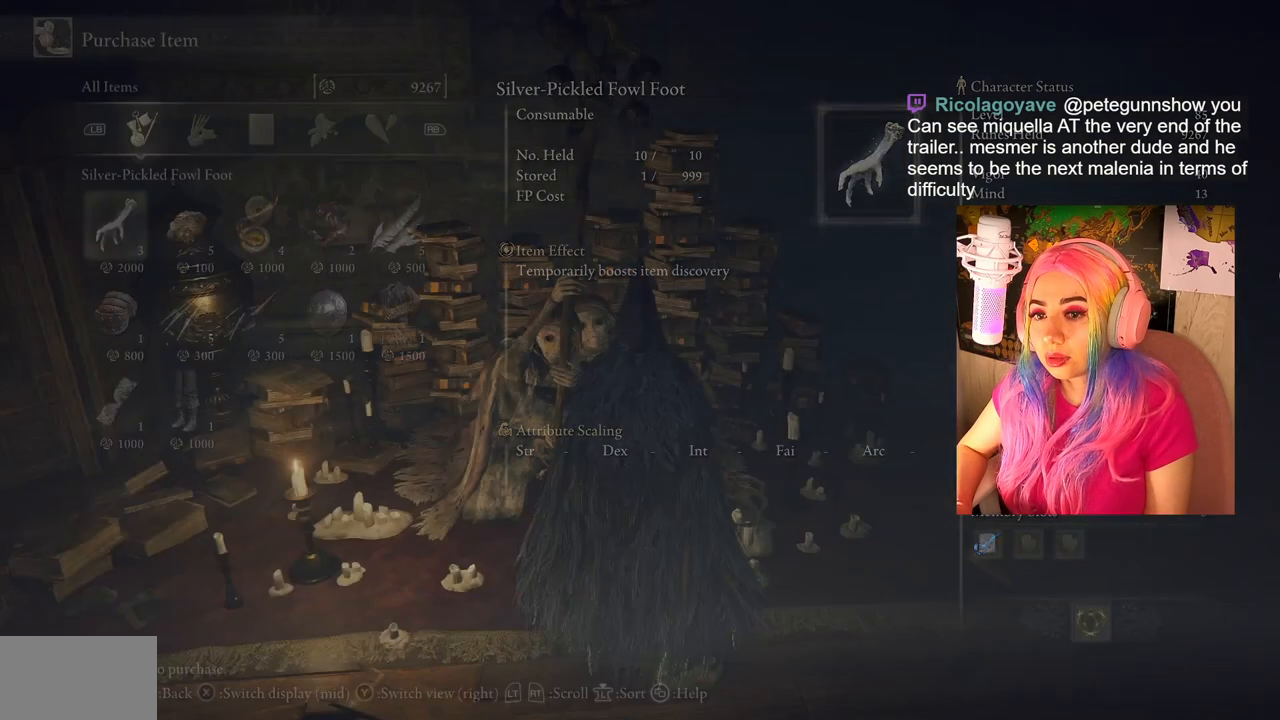
{"buttons": ["DPAD_UP"], "left_stick": "center", "right_stick": "center", "events": [[400, "DPAD_UP", "down"]]}
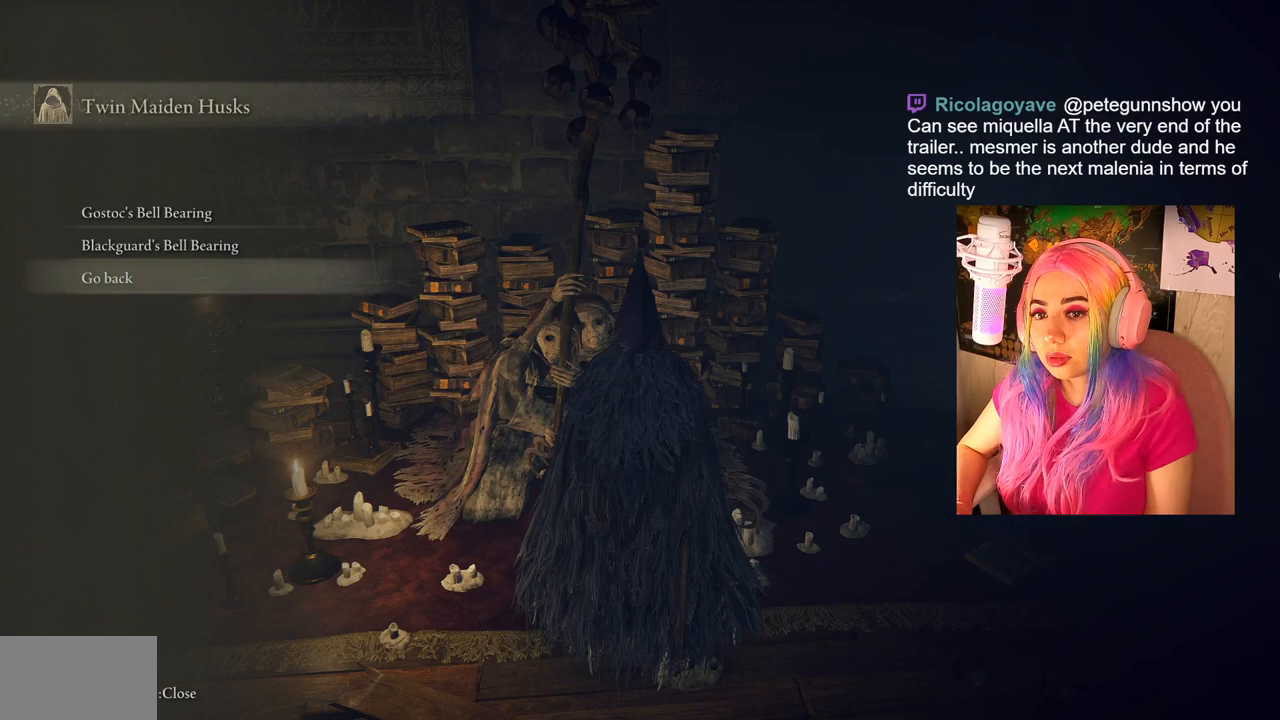
{"buttons": [], "left_stick": "center", "right_stick": "center", "events": [[33, "DPAD_UP", "up"], [233, "CIRCLE", "down"], [383, "CIRCLE", "up"]]}
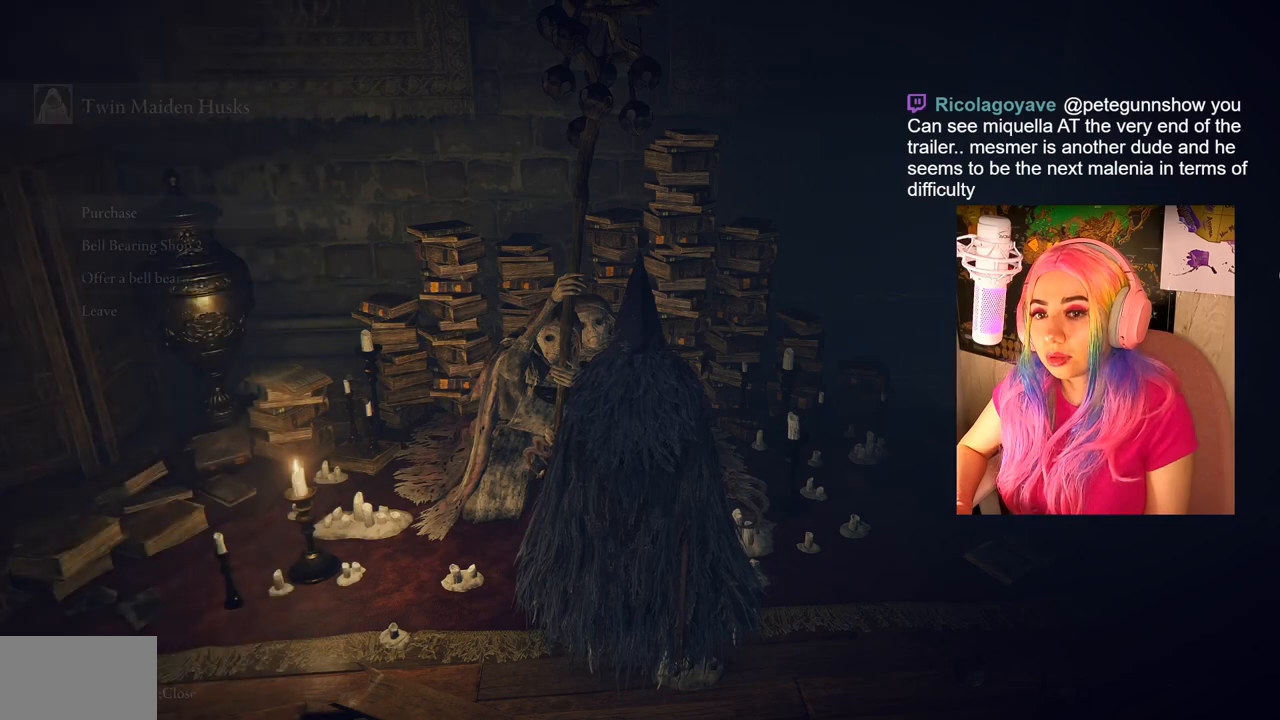
{"buttons": [], "left_stick": "center", "right_stick": "center", "events": []}
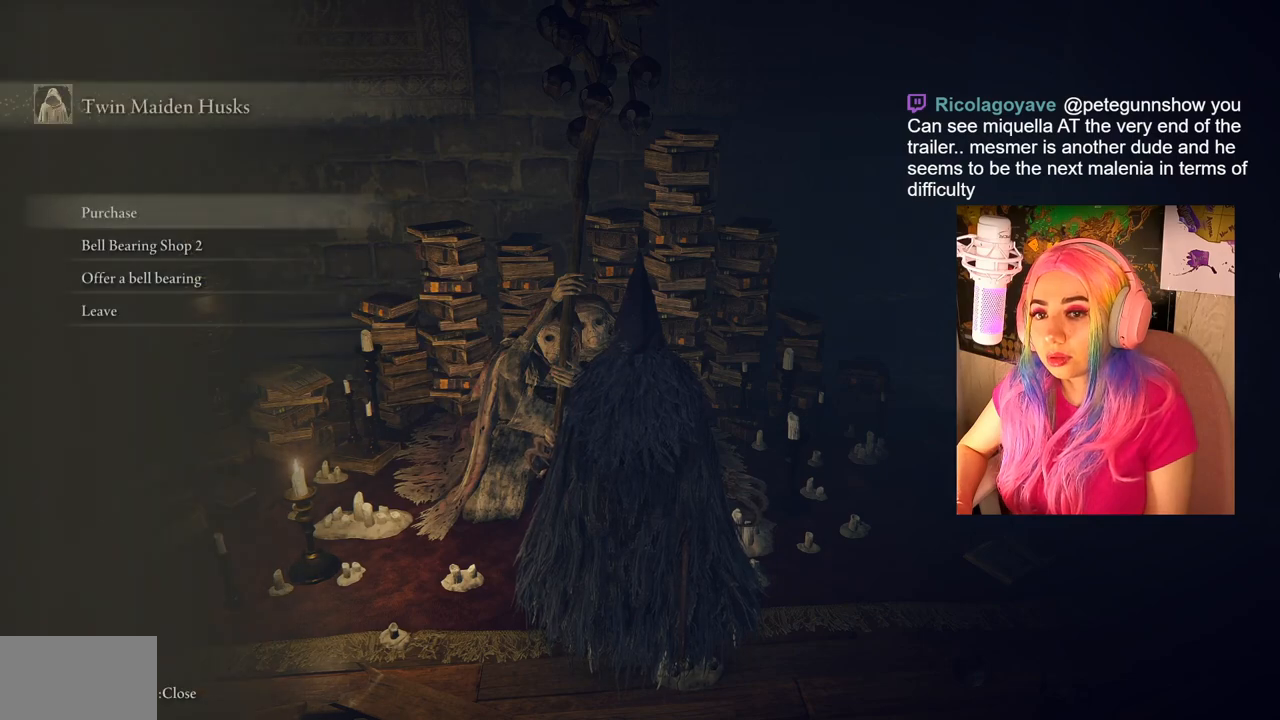
{"buttons": [], "left_stick": "center", "right_stick": "center", "events": [[350, "CROSS", "down"], [483, "CROSS", "up"]]}
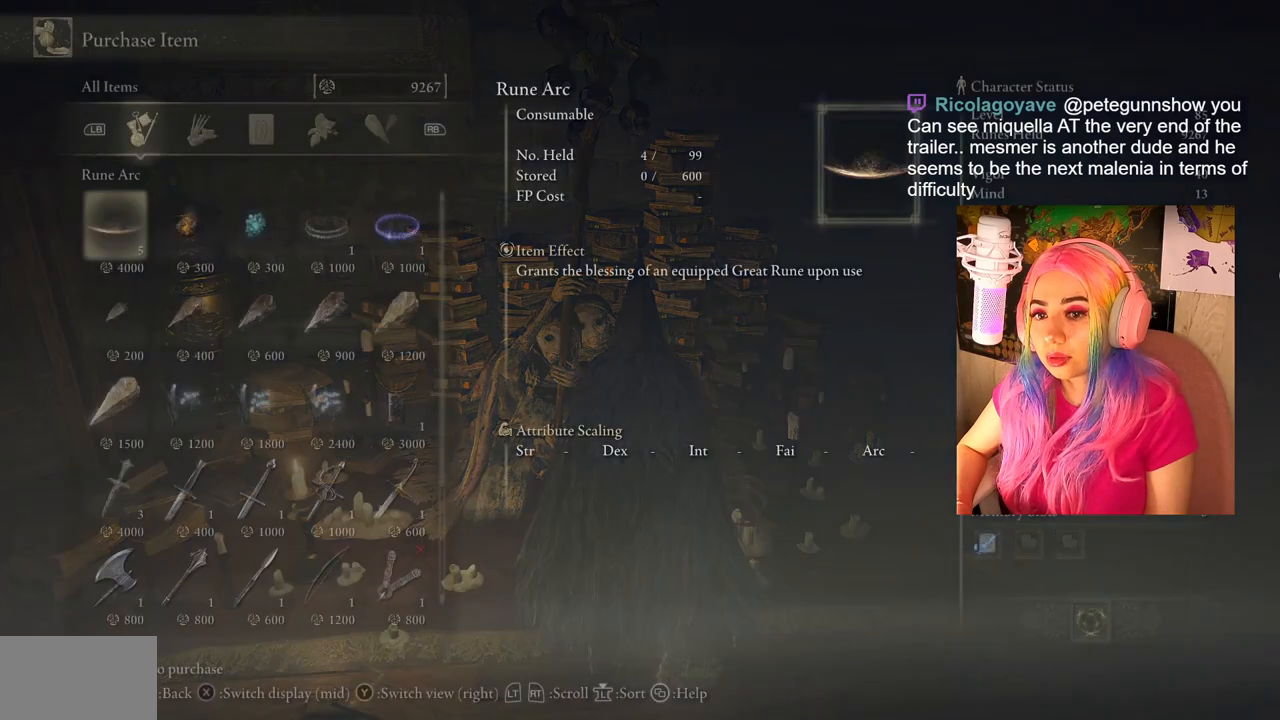
{"buttons": ["DPAD_RIGHT"], "left_stick": "center", "right_stick": "center", "events": [[383, "DPAD_RIGHT", "down"]]}
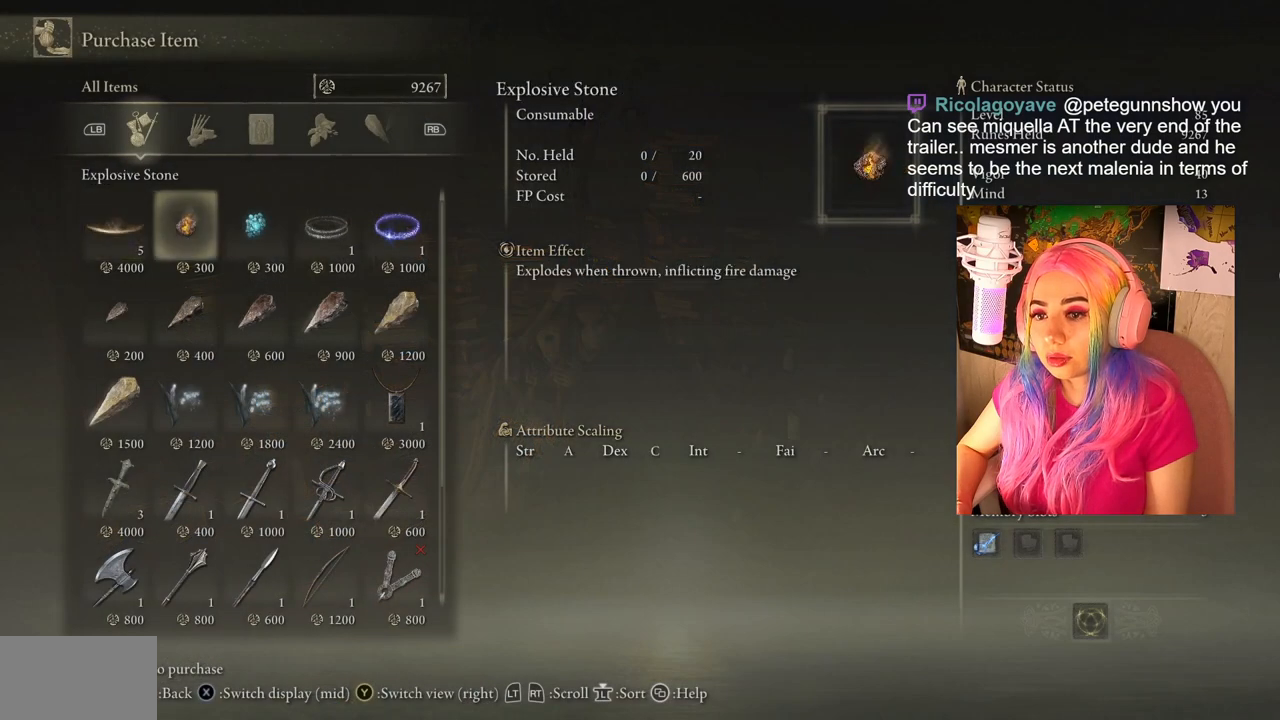
{"buttons": [], "left_stick": "center", "right_stick": "center", "events": [[33, "DPAD_RIGHT", "up"], [83, "DPAD_RIGHT", "down"], [200, "DPAD_RIGHT", "up"], [350, "DPAD_LEFT", "down"], [450, "DPAD_LEFT", "up"]]}
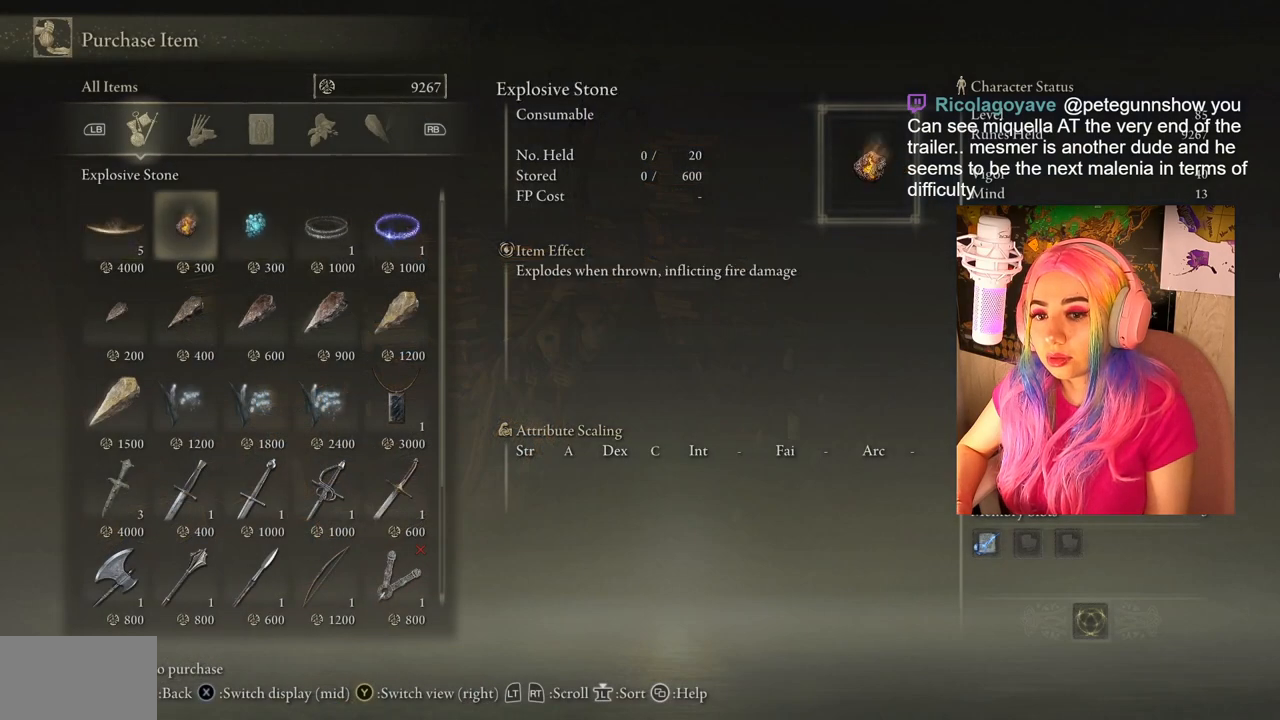
{"buttons": ["DPAD_DOWN"], "left_stick": "center", "right_stick": "center", "events": [[83, "DPAD_LEFT", "down"], [183, "DPAD_LEFT", "up"], [267, "DPAD_DOWN", "down"], [400, "DPAD_DOWN", "up"], [450, "DPAD_DOWN", "down"]]}
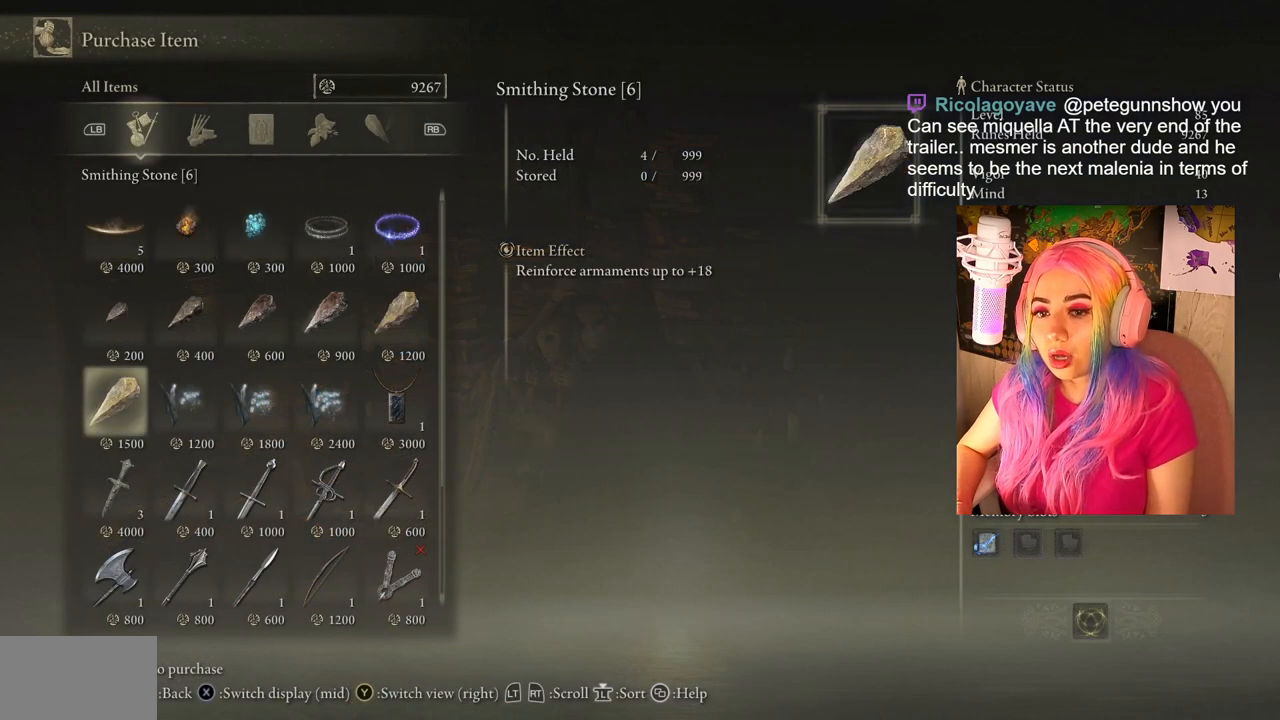
{"buttons": [], "left_stick": "center", "right_stick": "center", "events": [[83, "DPAD_DOWN", "up"]]}
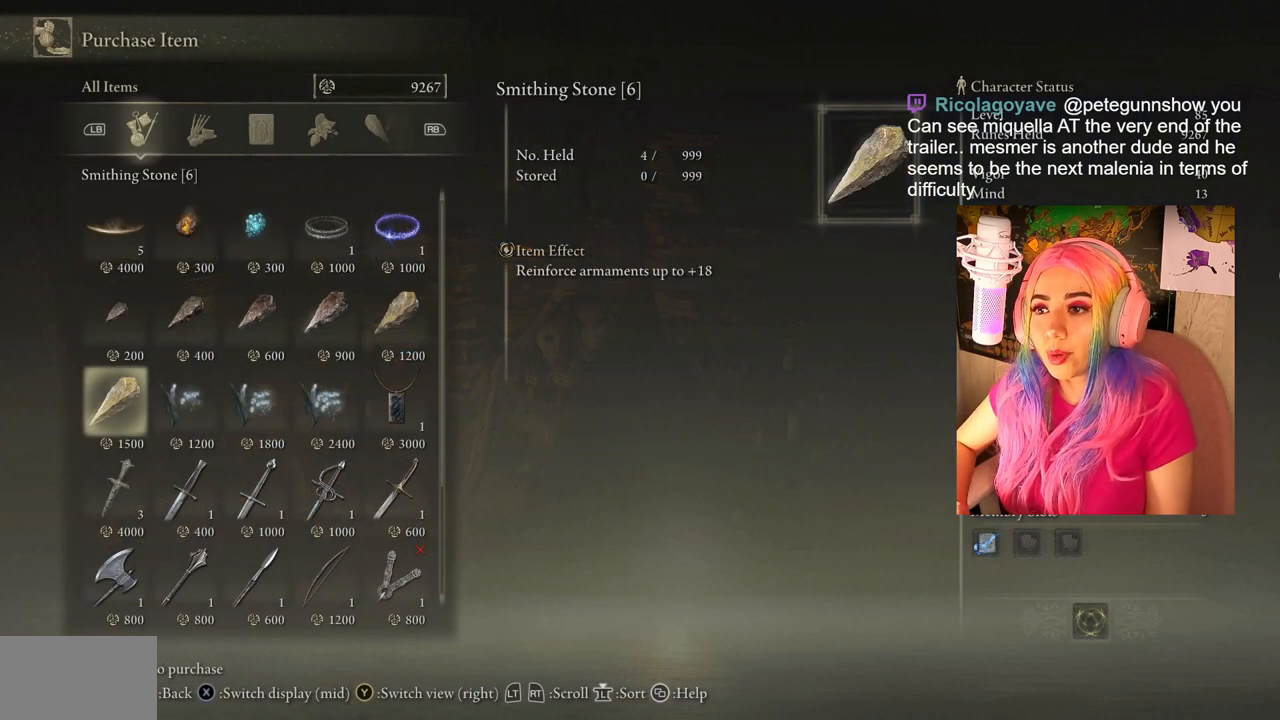
{"buttons": [], "left_stick": "center", "right_stick": "center", "events": []}
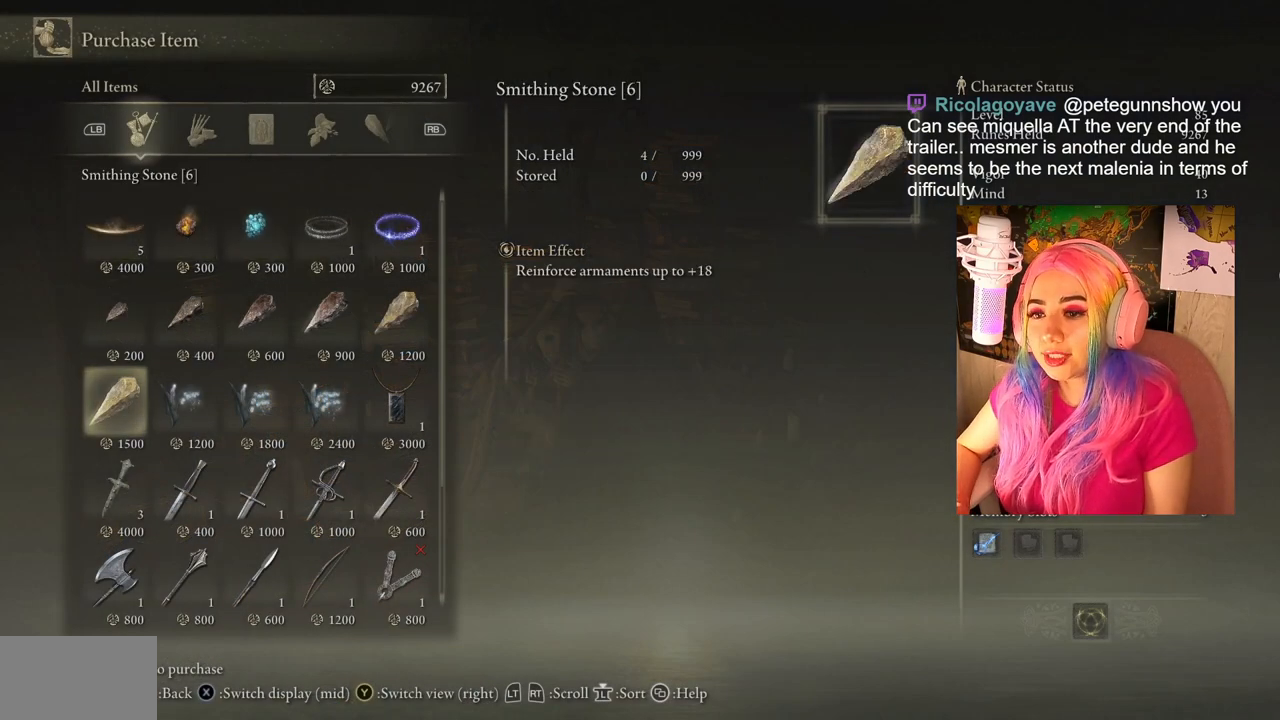
{"buttons": [], "left_stick": "center", "right_stick": "center", "events": [[50, "DPAD_RIGHT", "down"], [150, "DPAD_RIGHT", "up"], [367, "DPAD_LEFT", "down"], [467, "DPAD_LEFT", "up"]]}
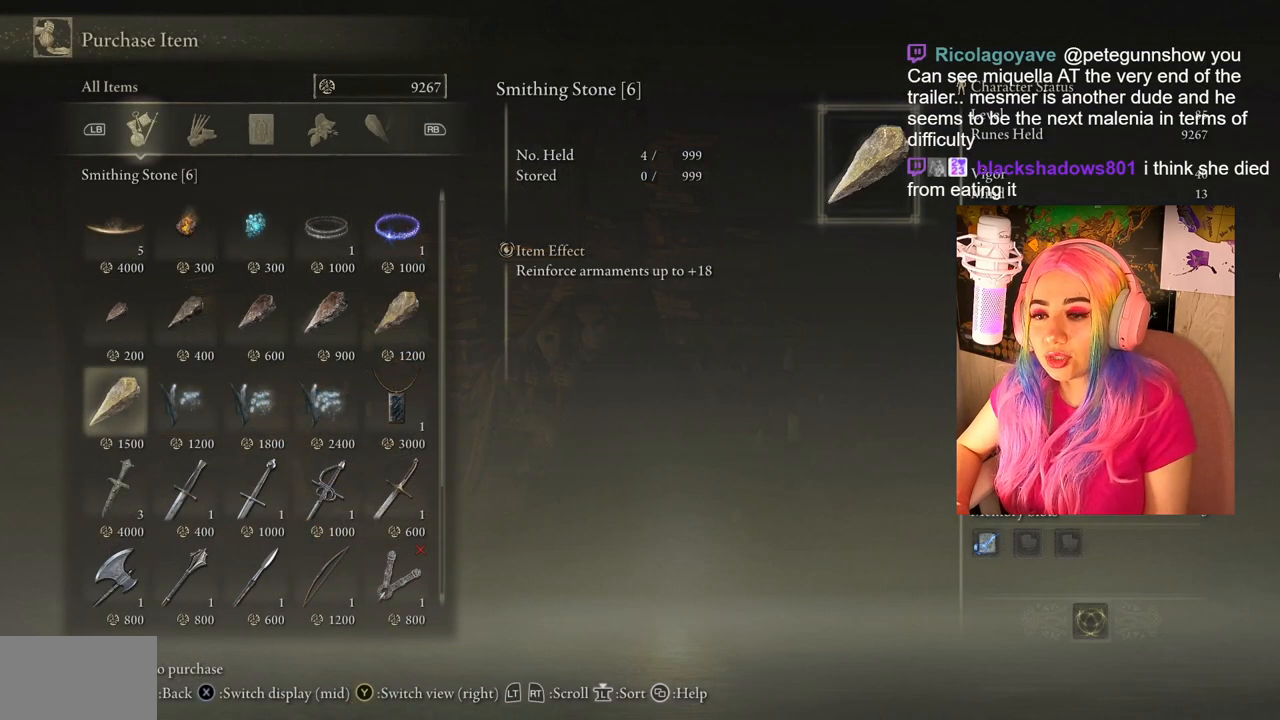
{"buttons": [], "left_stick": "center", "right_stick": "center", "events": [[50, "DPAD_LEFT", "down"], [150, "DPAD_LEFT", "up"]]}
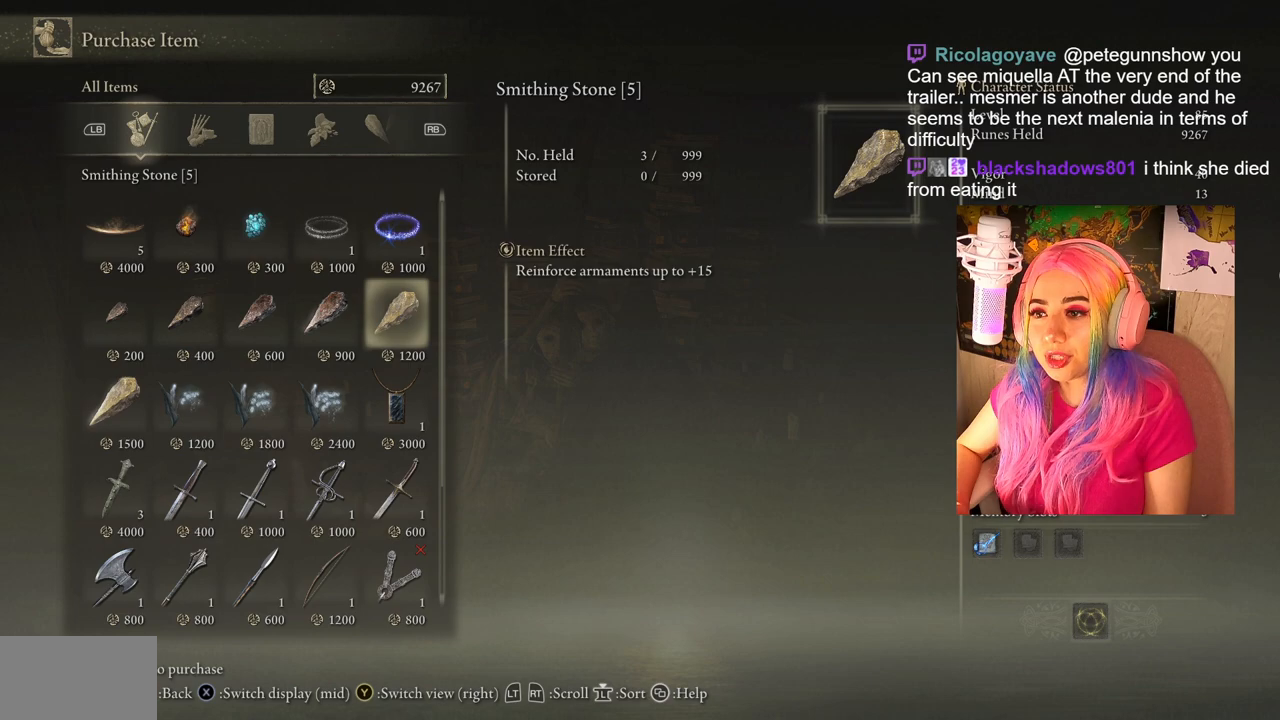
{"buttons": [], "left_stick": "center", "right_stick": "center", "events": []}
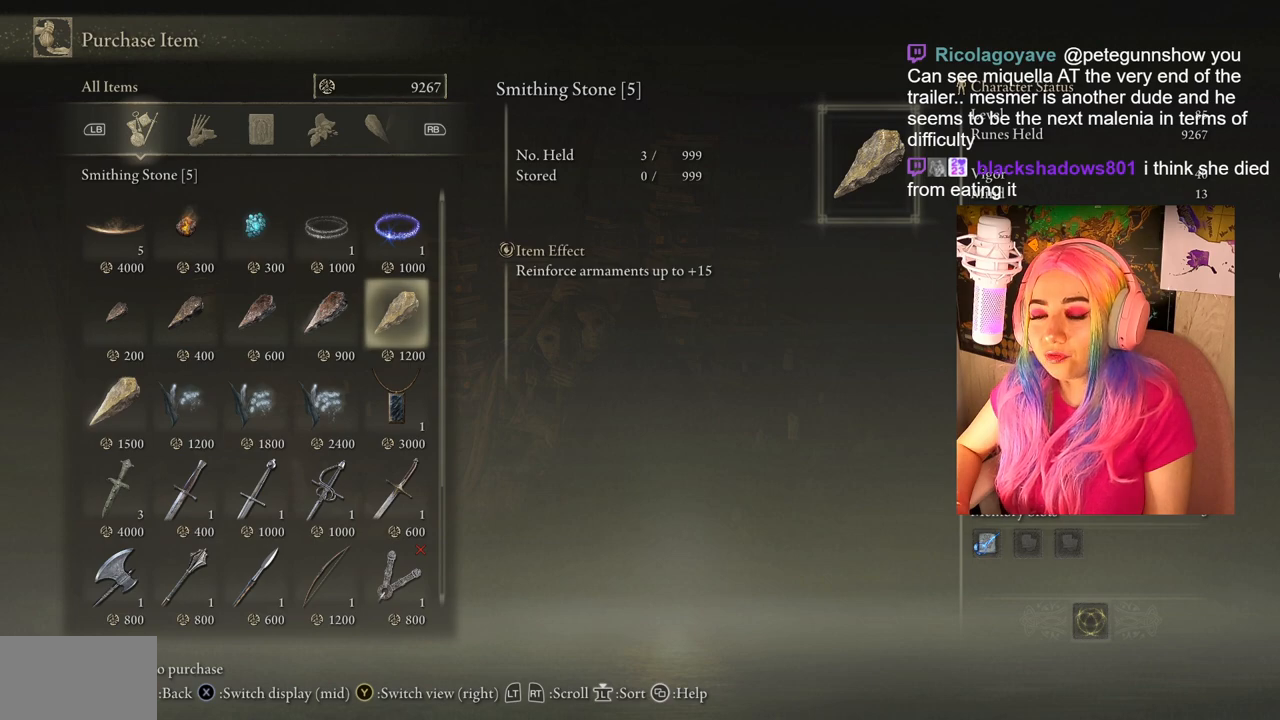
{"buttons": ["CIRCLE"], "left_stick": "center", "right_stick": "center", "events": [[383, "CIRCLE", "down"]]}
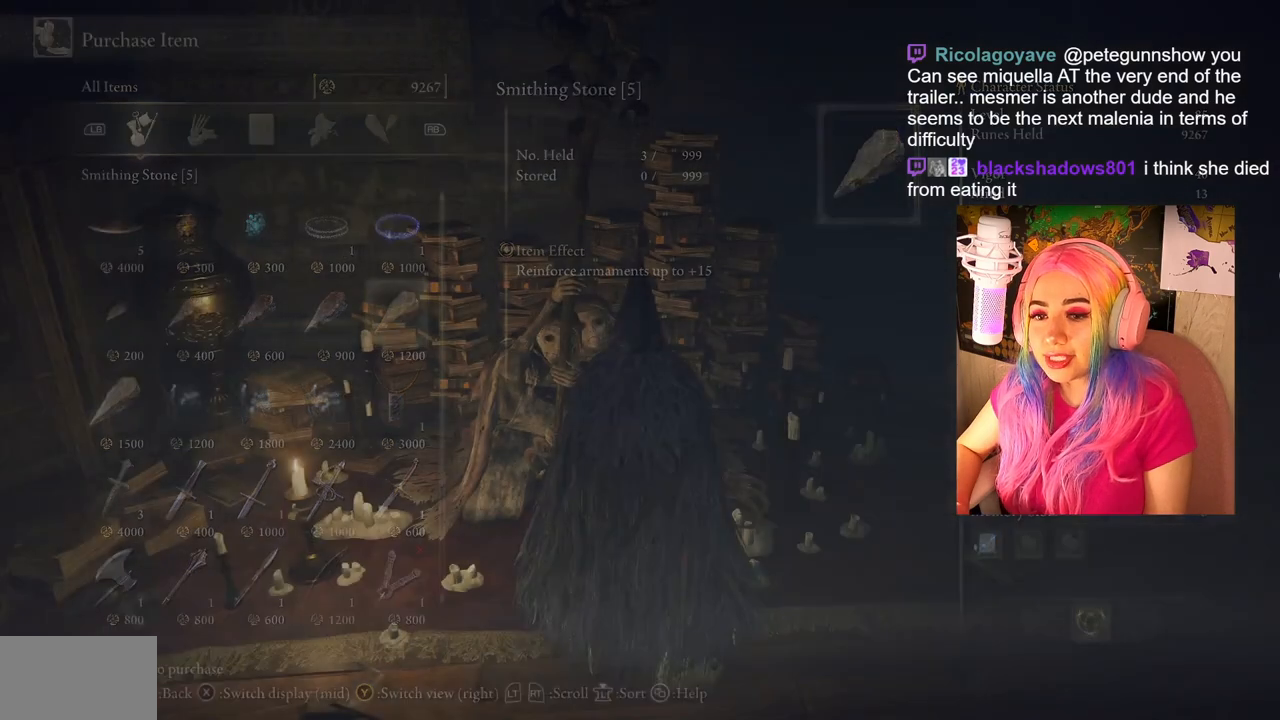
{"buttons": [], "left_stick": "down-right", "right_stick": "down-right", "events": [[17, "CIRCLE", "up"], [100, "CIRCLE", "down"], [100, "left_stick", "down"], [183, "CIRCLE", "up"], [350, "left_stick", "down-right"], [433, "right_stick", "down-right"]]}
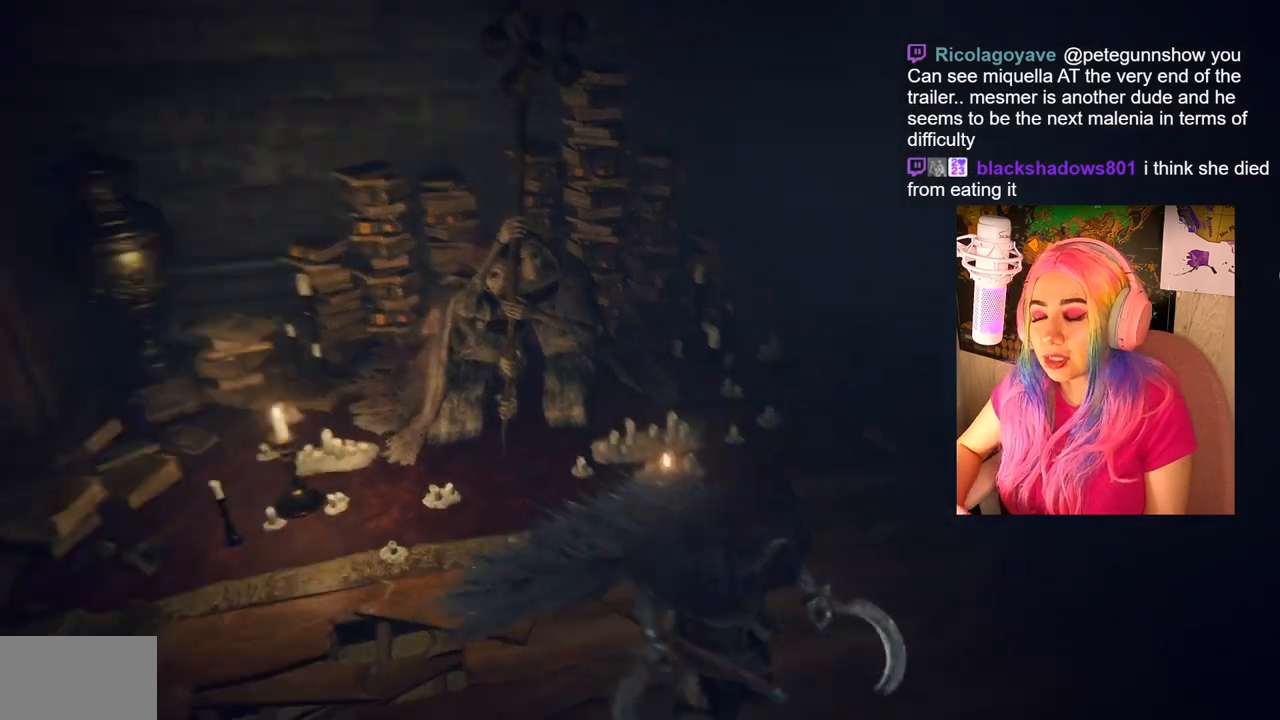
{"buttons": [], "left_stick": "up", "right_stick": "center", "events": [[117, "right_stick", "right"], [150, "left_stick", "right"], [267, "left_stick", "up-right"], [367, "left_stick", "up"], [367, "right_stick", "center"]]}
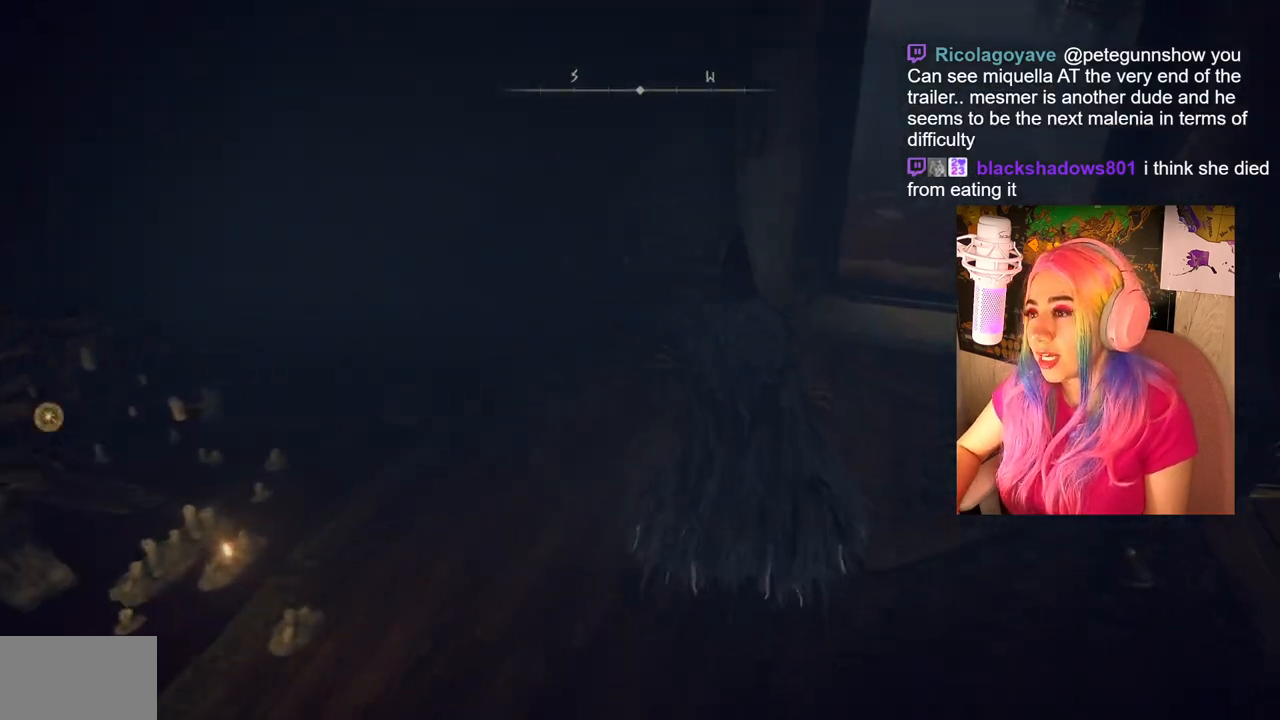
{"buttons": [], "left_stick": "up-right", "right_stick": "center", "events": [[17, "CIRCLE", "down"], [117, "CIRCLE", "up"], [183, "left_stick", "up-right"], [367, "right_stick", "up-right"], [500, "right_stick", "center"]]}
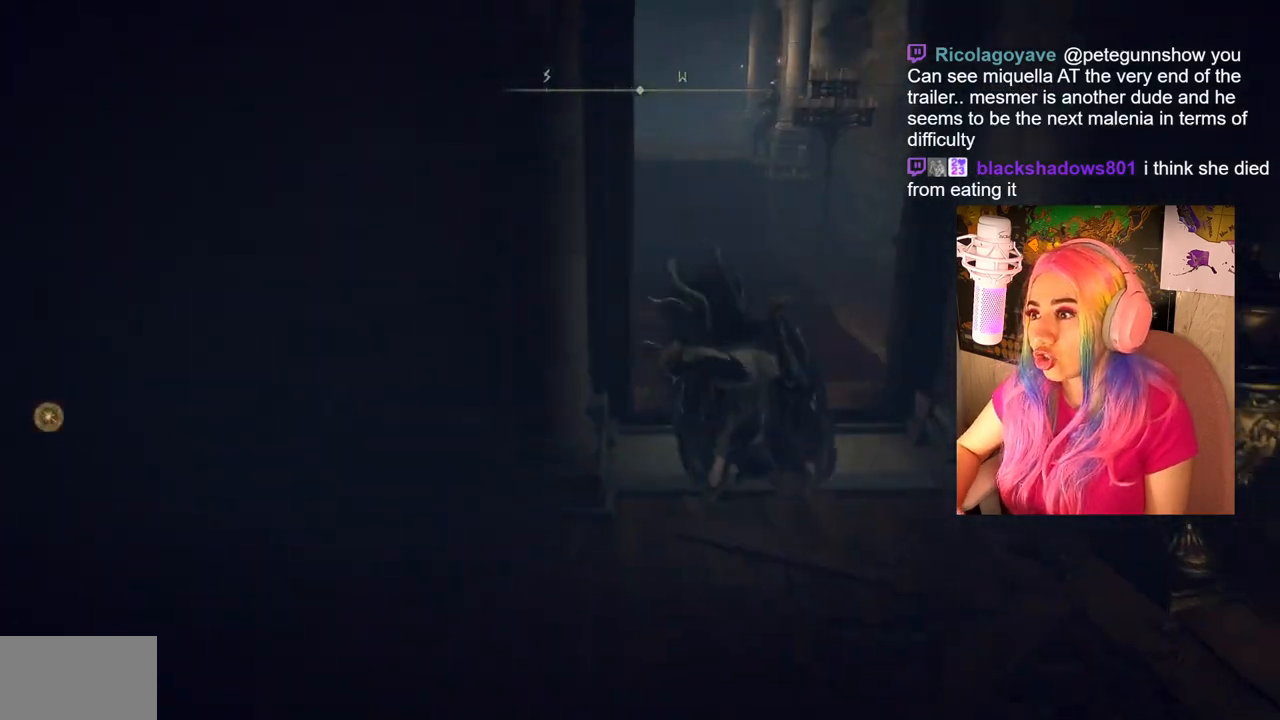
{"buttons": ["CIRCLE"], "left_stick": "up", "right_stick": "center", "events": [[50, "left_stick", "up"], [150, "CIRCLE", "down"]]}
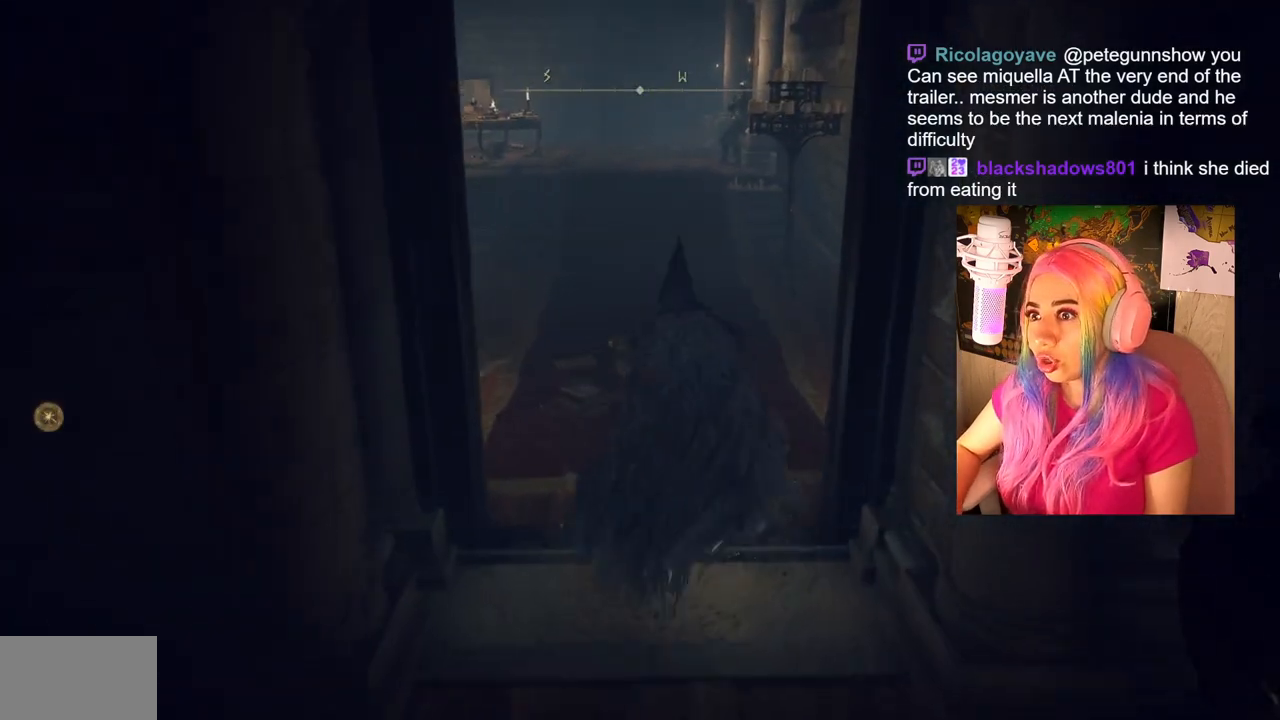
{"buttons": ["CIRCLE"], "left_stick": "up", "right_stick": "center", "events": []}
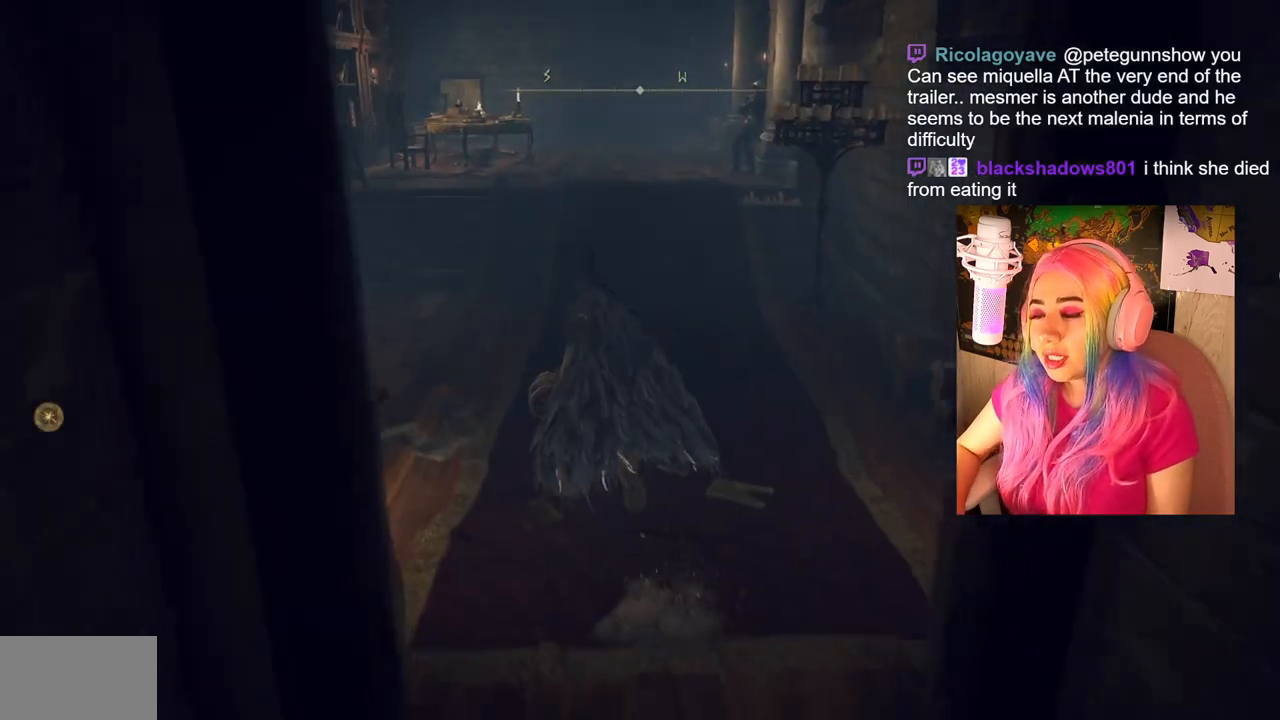
{"buttons": ["CIRCLE"], "left_stick": "up", "right_stick": "center", "events": []}
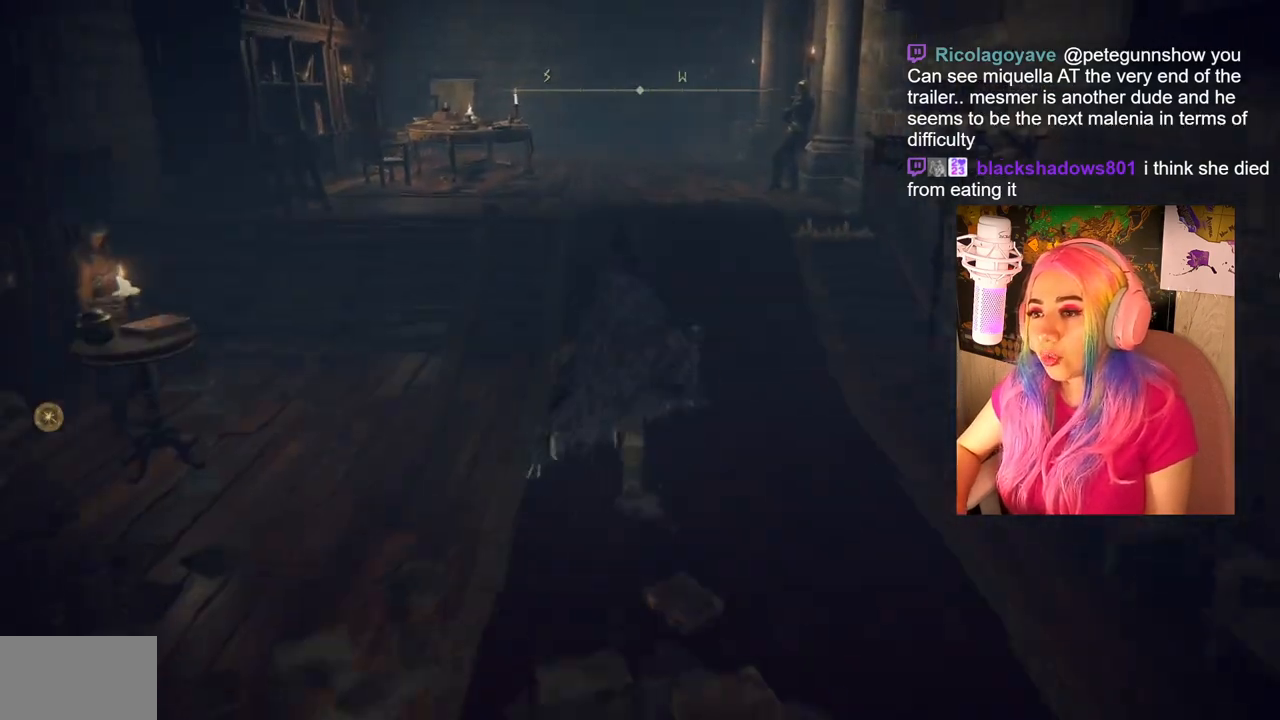
{"buttons": ["CIRCLE"], "left_stick": "up", "right_stick": "center", "events": []}
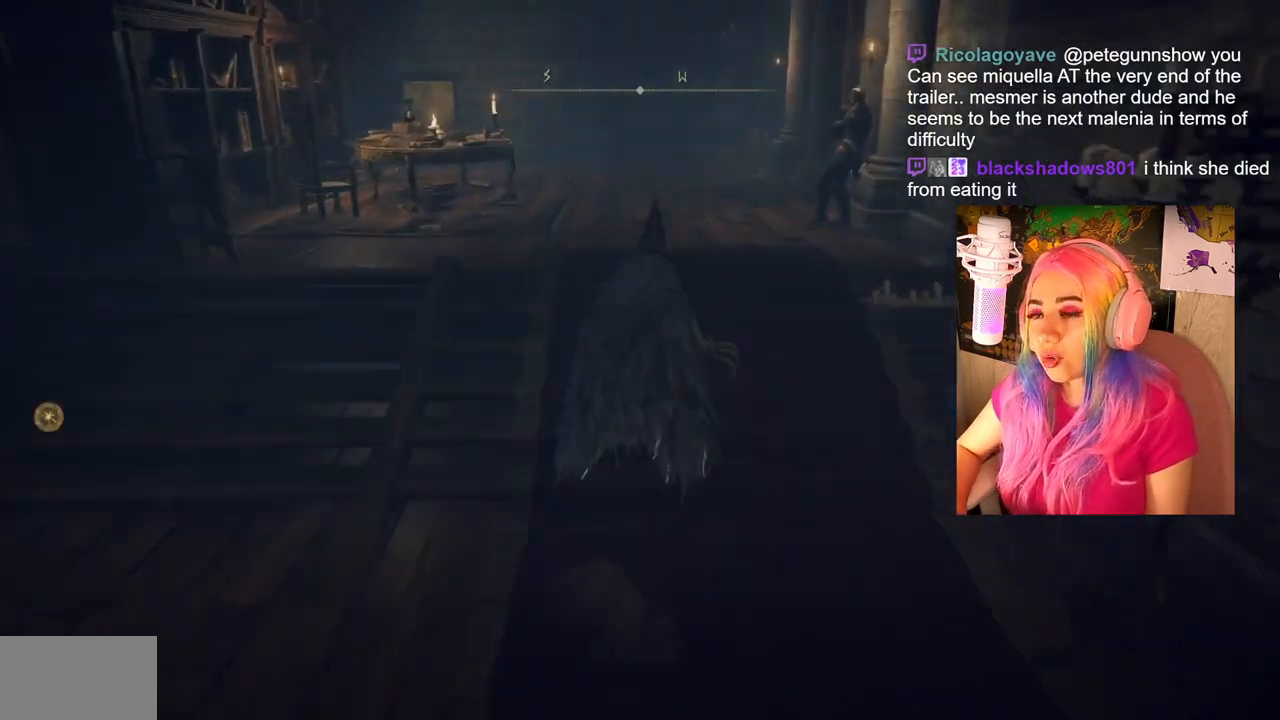
{"buttons": ["CIRCLE"], "left_stick": "up", "right_stick": "center", "events": []}
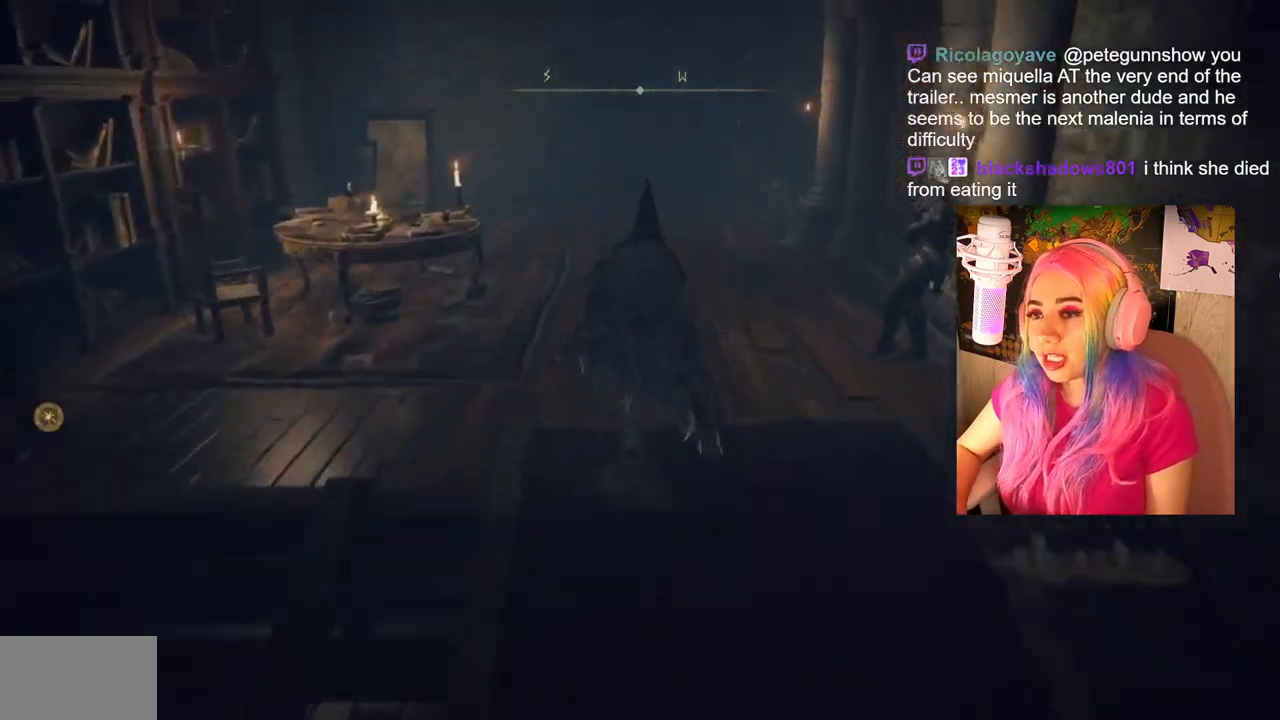
{"buttons": ["CIRCLE"], "left_stick": "up", "right_stick": "center", "events": []}
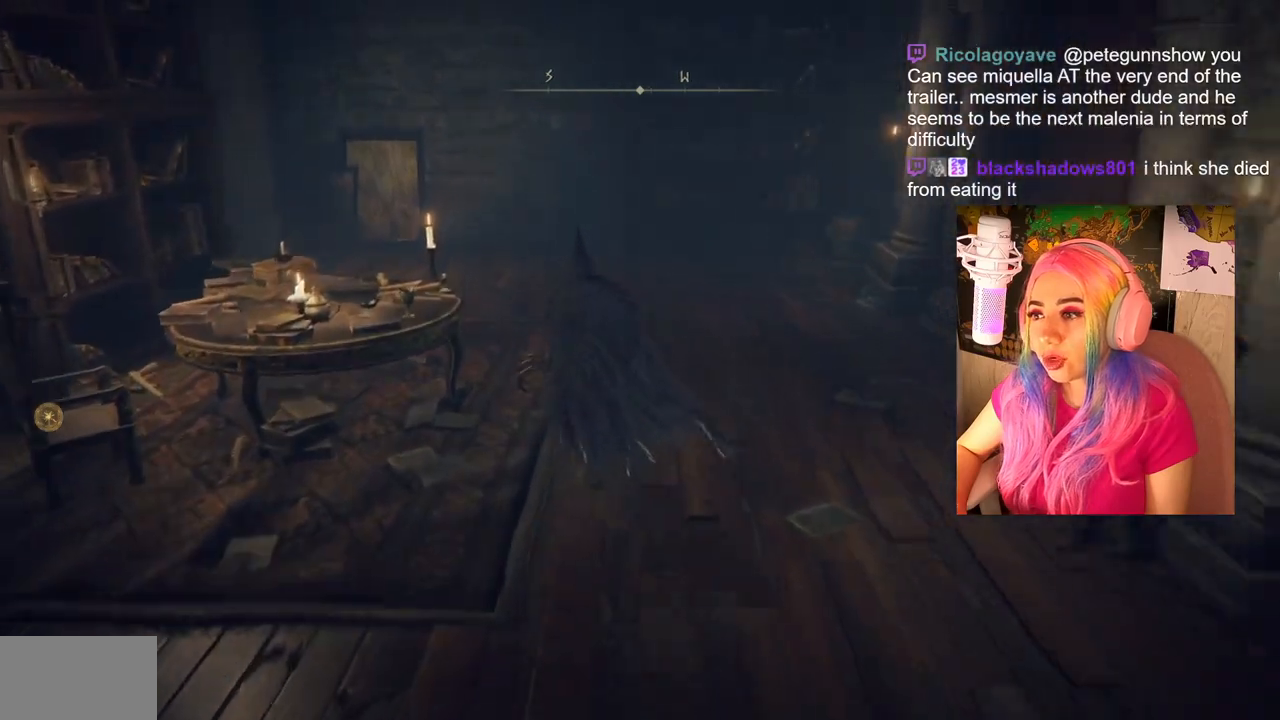
{"buttons": [], "left_stick": "up", "right_stick": "left", "events": [[200, "CIRCLE", "up"], [450, "right_stick", "left"]]}
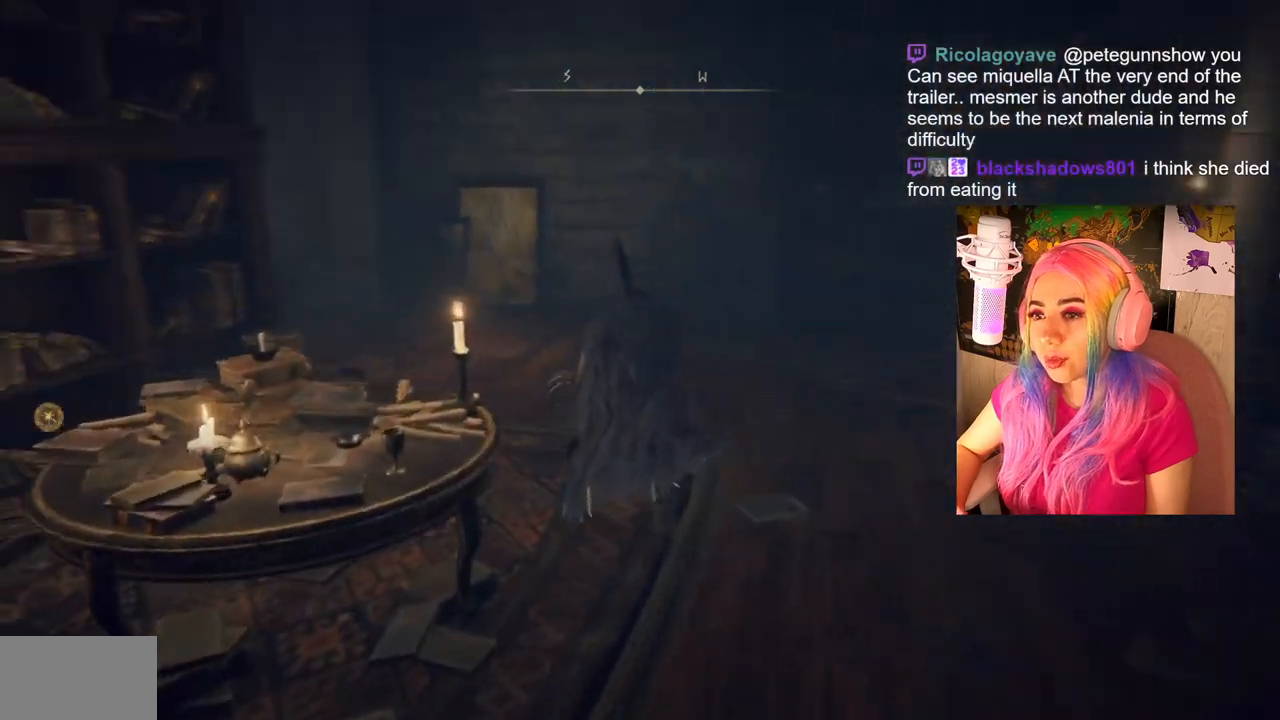
{"buttons": ["CIRCLE"], "left_stick": "up", "right_stick": "center", "events": [[367, "right_stick", "center"], [483, "CIRCLE", "down"]]}
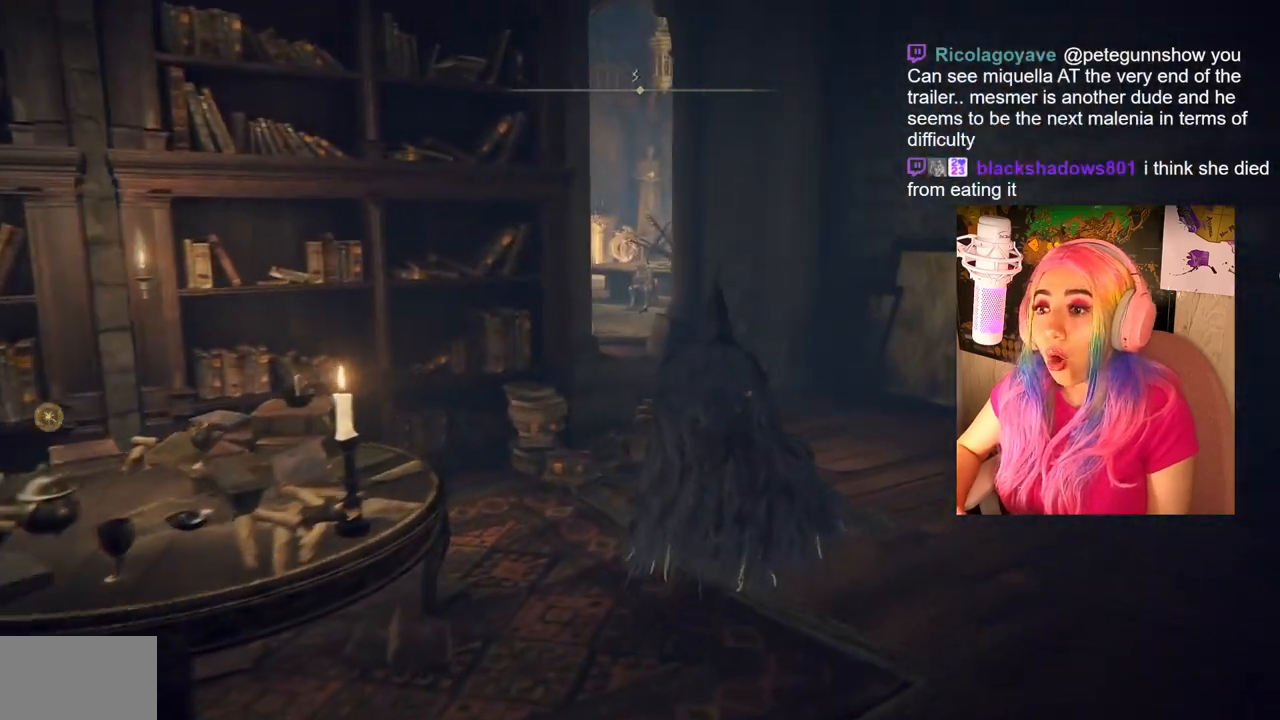
{"buttons": ["CIRCLE"], "left_stick": "up", "right_stick": "center", "events": []}
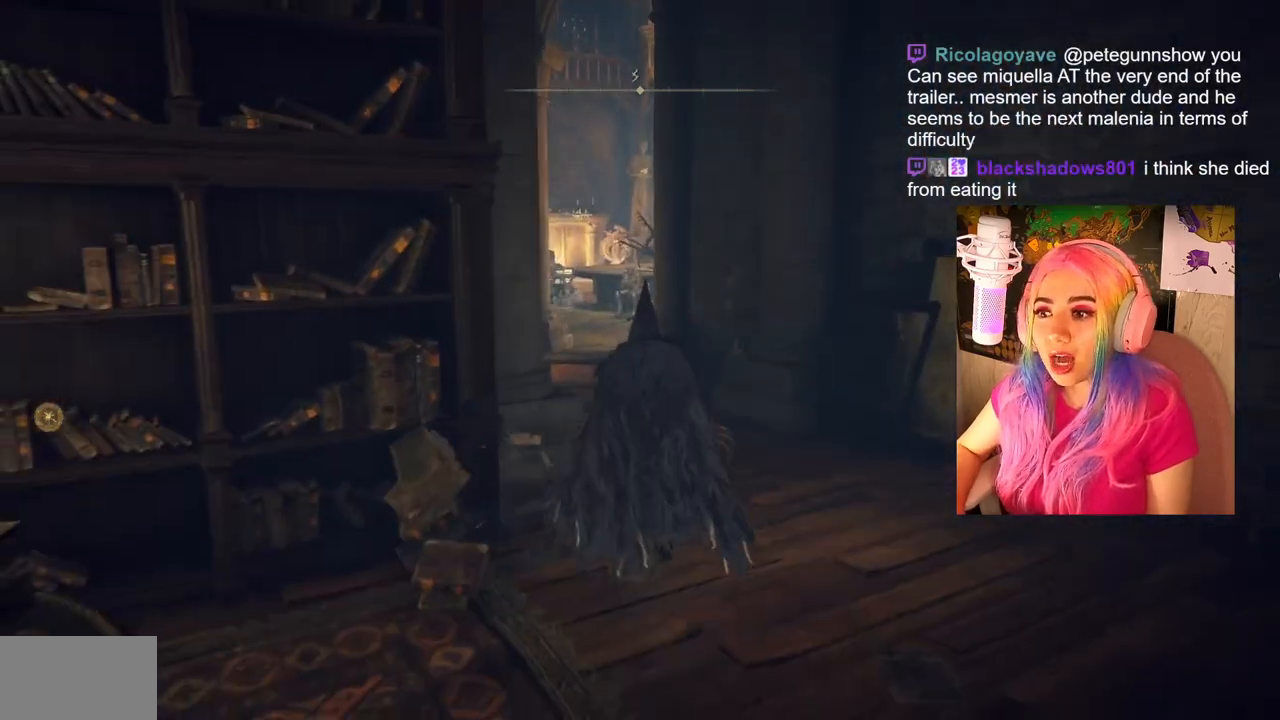
{"buttons": ["CIRCLE"], "left_stick": "up", "right_stick": "center", "events": []}